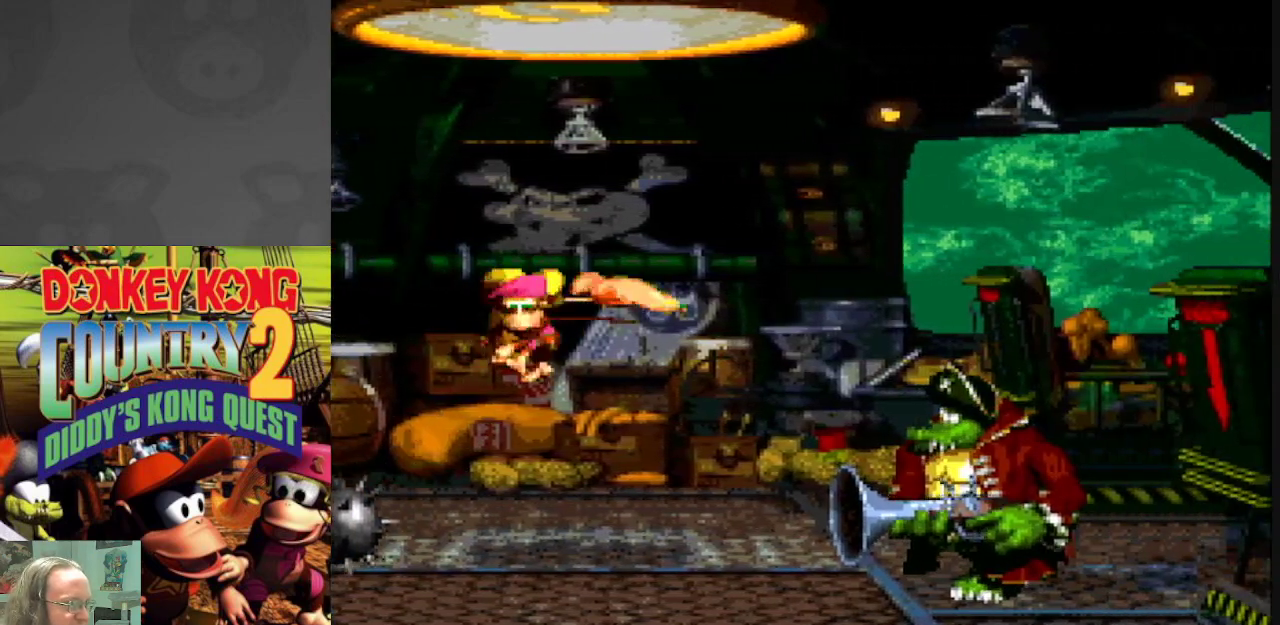
Gameplay with a controller (Nintendo layout); each line is a JSON object with the inputs held at the frame after it (dt_ms = milliseconds from this image to that frame). "events" lists button and stick changes between this image and that frame as [ms after this image, input, new state], when the widget could be followed in between. Not read: L3 R3.
{"dt_ms": 1000, "buttons": ["Y"], "events": [[50, "B", "up"], [50, "DPAD_RIGHT", "up"], [133, "DPAD_LEFT", "down"], [367, "DPAD_LEFT", "up"], [467, "Y", "up"], [483, "DPAD_LEFT", "down"], [567, "DPAD_LEFT", "up"], [650, "Y", "down"], [700, "DPAD_LEFT", "down"], [983, "DPAD_LEFT", "up"]]}
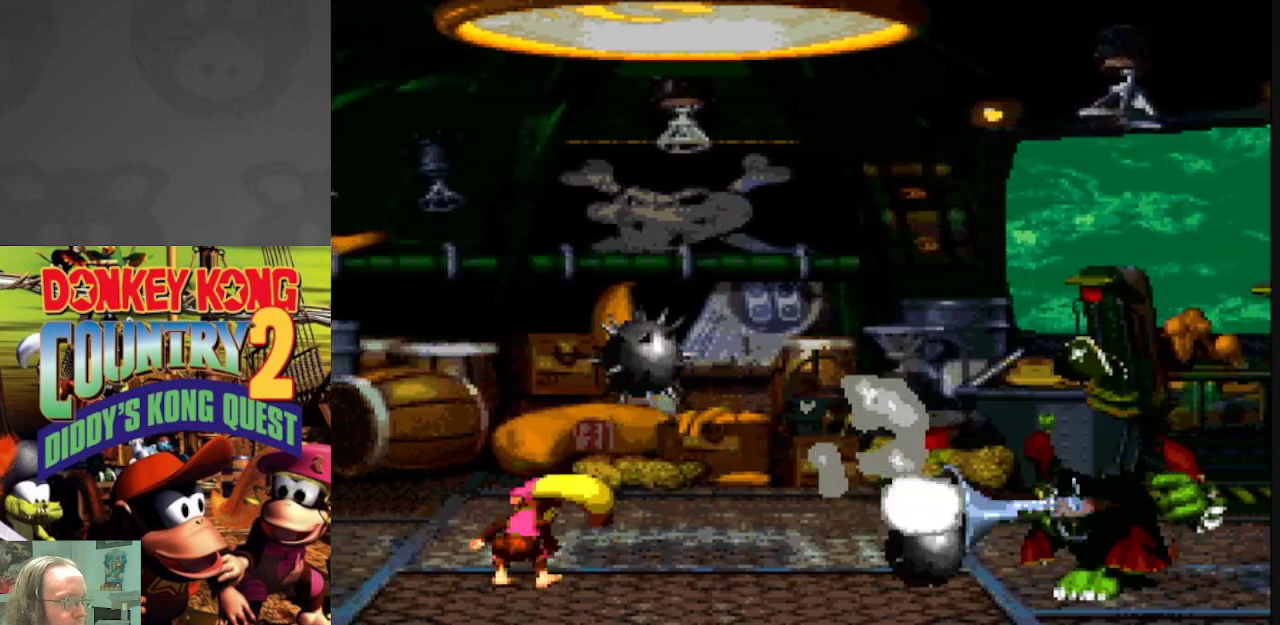
{"dt_ms": 500, "buttons": ["Y"], "events": [[117, "DPAD_LEFT", "down"], [333, "DPAD_LEFT", "up"]]}
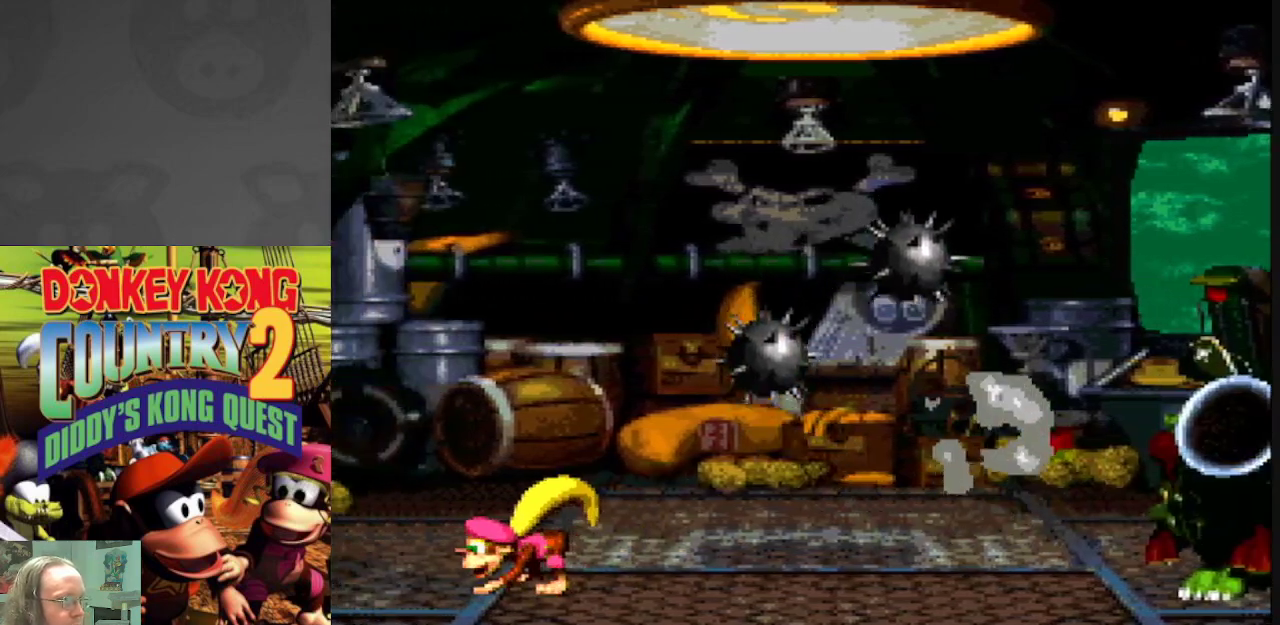
{"dt_ms": 500, "buttons": ["Y"], "events": [[100, "DPAD_LEFT", "down"], [283, "DPAD_LEFT", "up"]]}
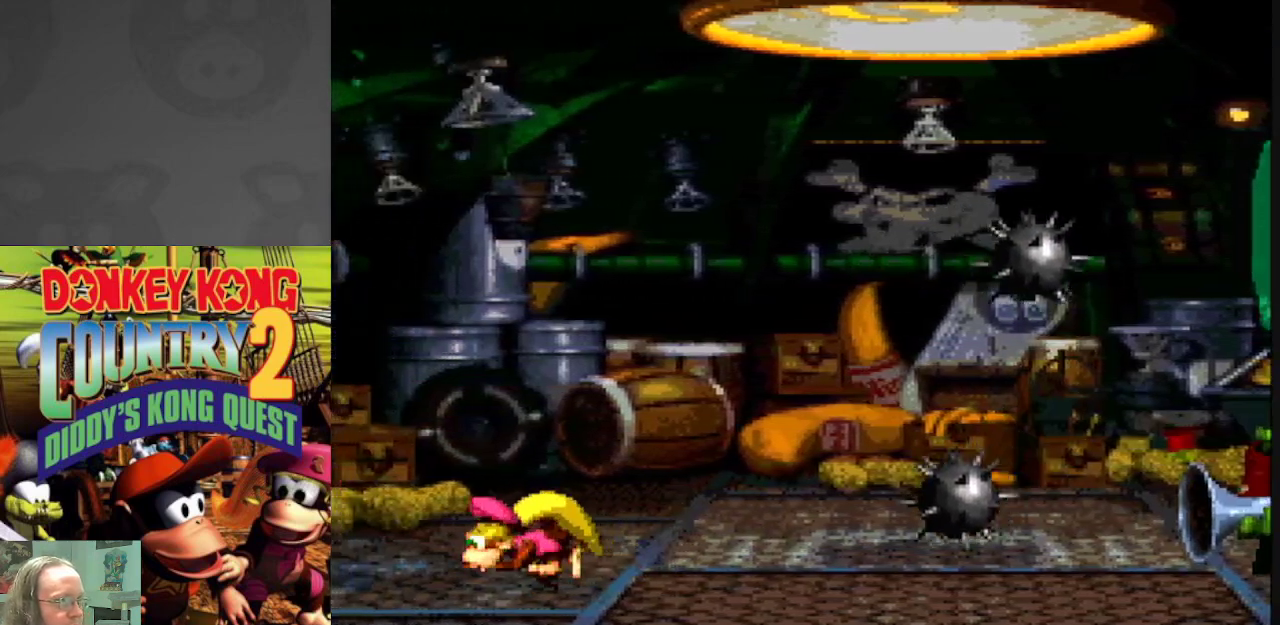
{"dt_ms": 500, "buttons": ["Y"], "events": [[67, "DPAD_LEFT", "down"], [167, "DPAD_LEFT", "up"], [317, "DPAD_LEFT", "down"], [483, "DPAD_LEFT", "up"]]}
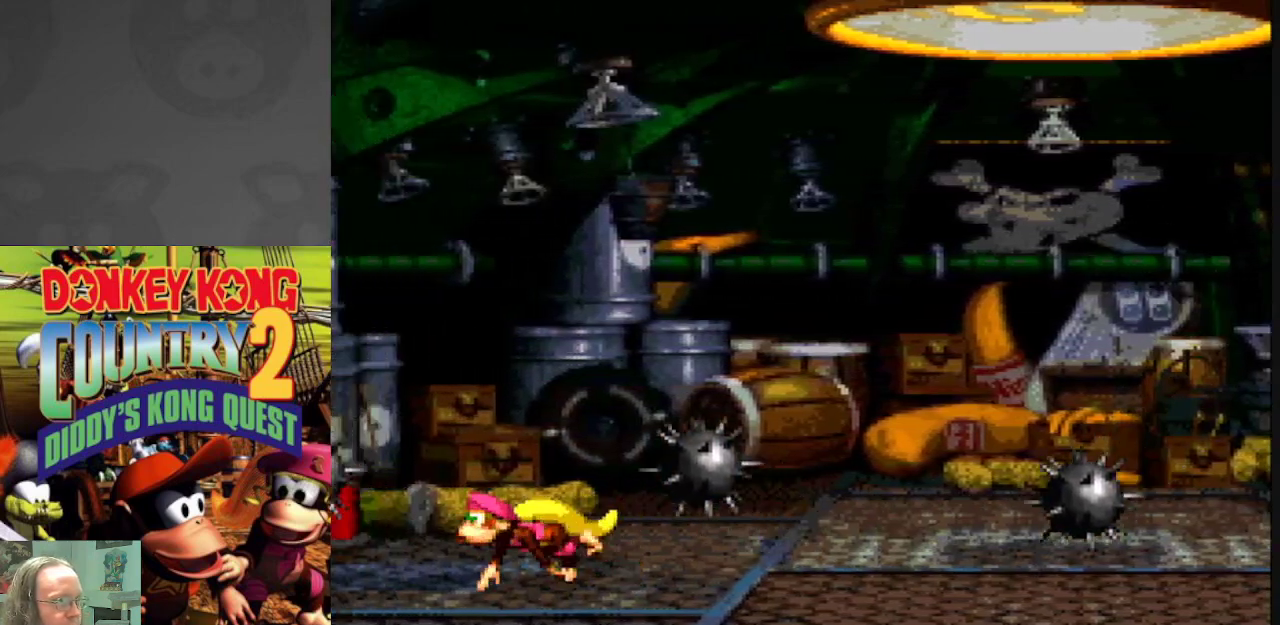
{"dt_ms": 500, "buttons": ["Y"], "events": [[167, "DPAD_LEFT", "down"], [300, "DPAD_LEFT", "up"]]}
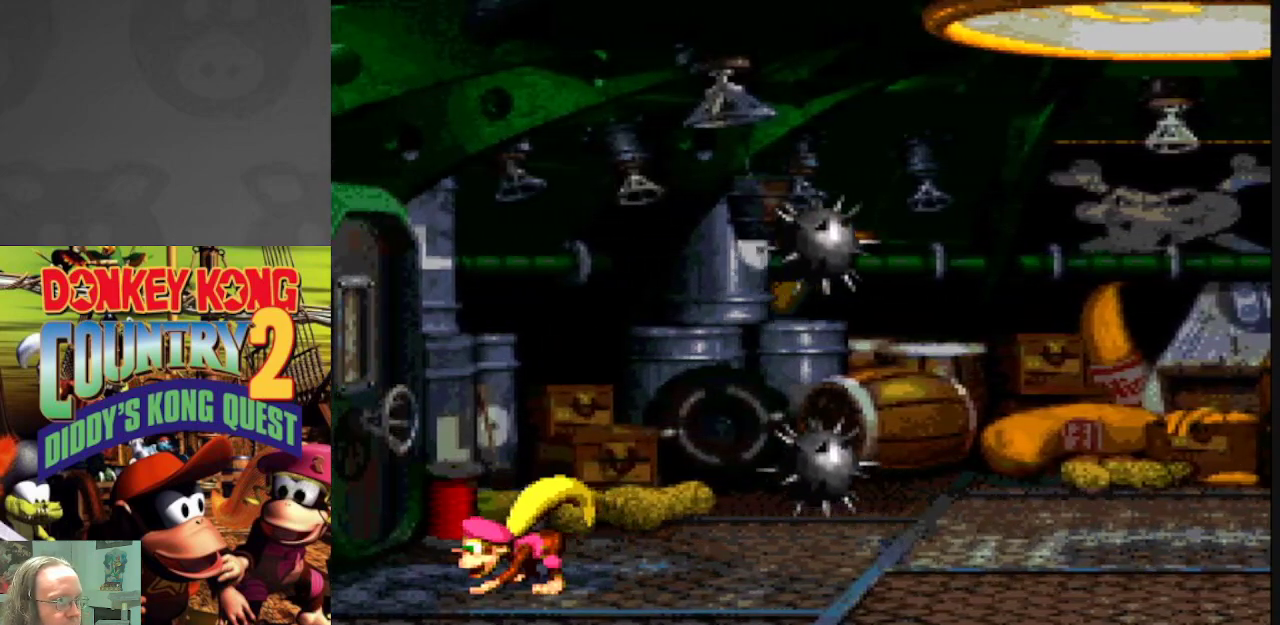
{"dt_ms": 500, "buttons": ["B", "Y"], "events": [[50, "DPAD_LEFT", "down"], [167, "DPAD_LEFT", "up"], [283, "DPAD_RIGHT", "down"], [433, "B", "down"], [500, "DPAD_RIGHT", "up"]]}
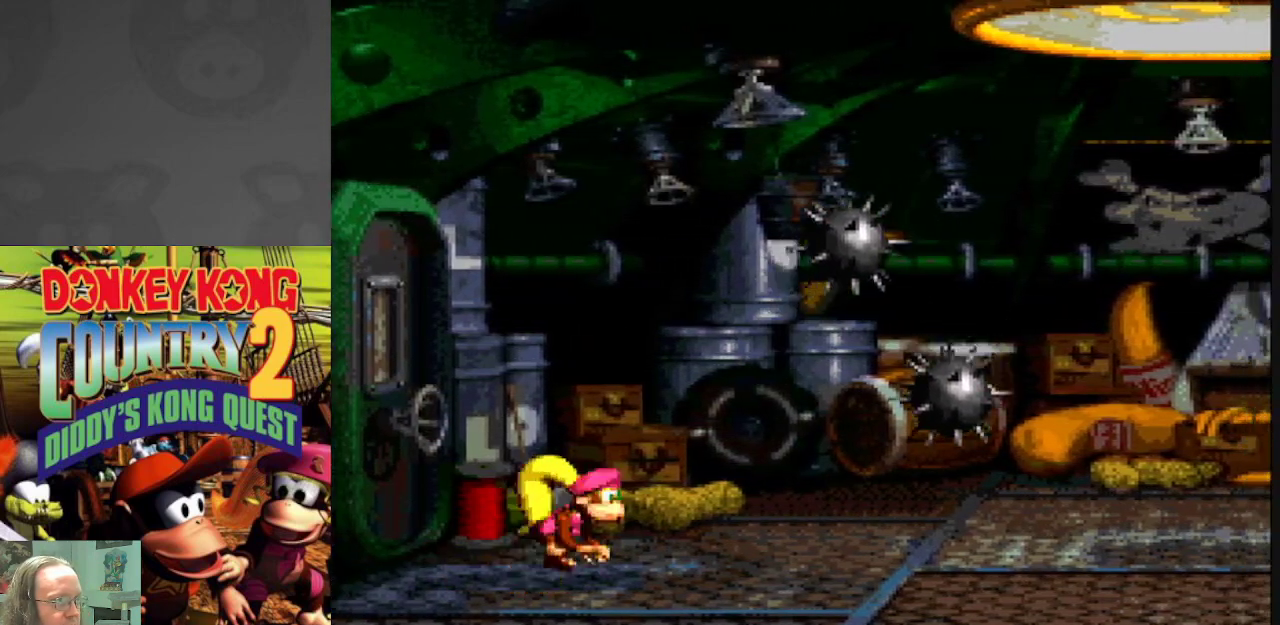
{"dt_ms": 500, "buttons": ["B", "Y", "DPAD_RIGHT"], "events": [[17, "DPAD_RIGHT", "down"], [217, "B", "up"], [217, "Y", "up"], [300, "B", "down"], [300, "Y", "down"]]}
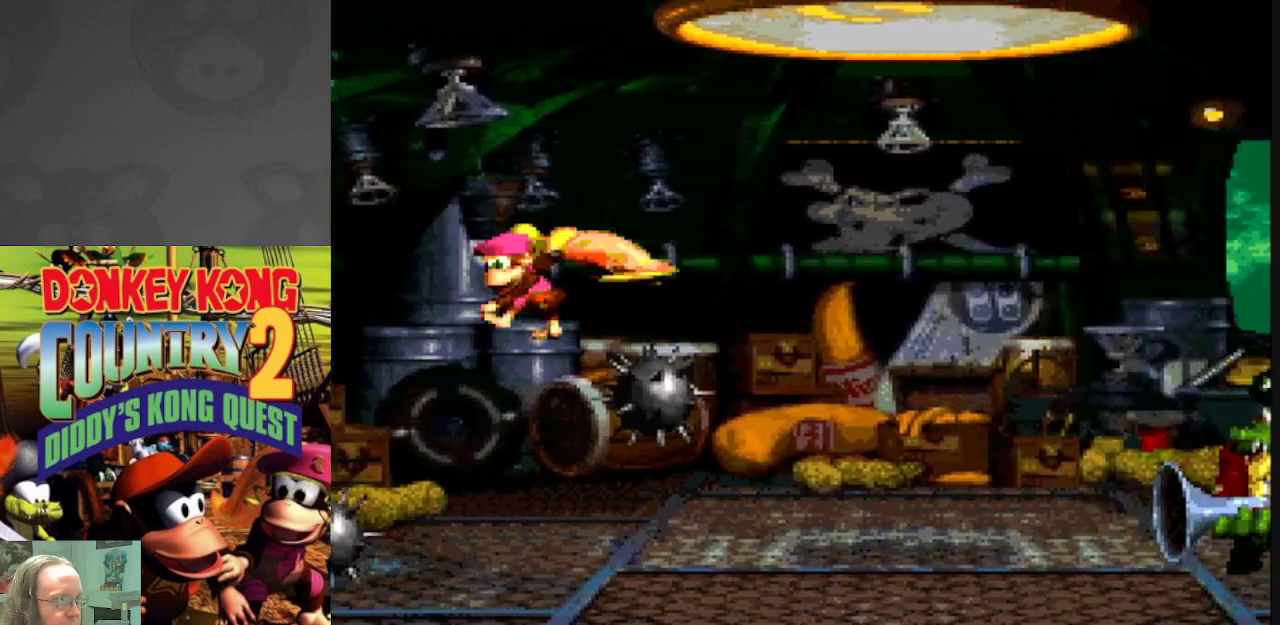
{"dt_ms": 500, "buttons": ["Y", "DPAD_LEFT"], "events": [[217, "B", "up"], [250, "Y", "up"], [317, "DPAD_RIGHT", "up"], [367, "Y", "down"], [433, "DPAD_LEFT", "down"]]}
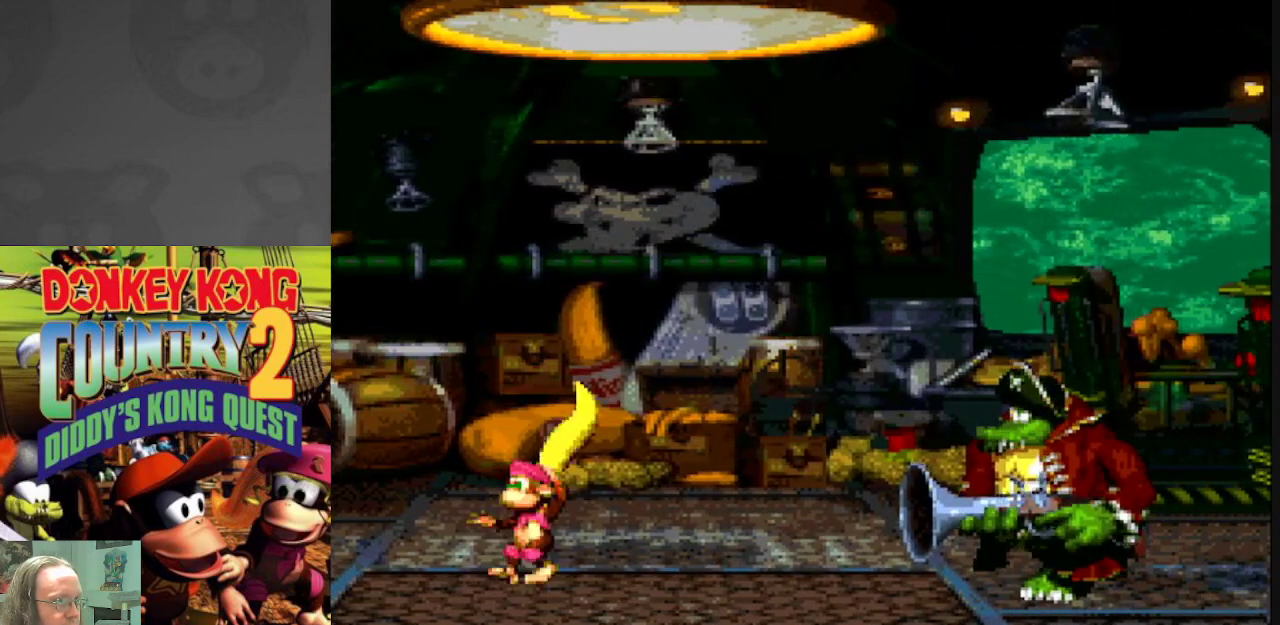
{"dt_ms": 500, "buttons": ["Y", "DPAD_RIGHT"], "events": [[217, "DPAD_LEFT", "up"], [450, "DPAD_RIGHT", "down"]]}
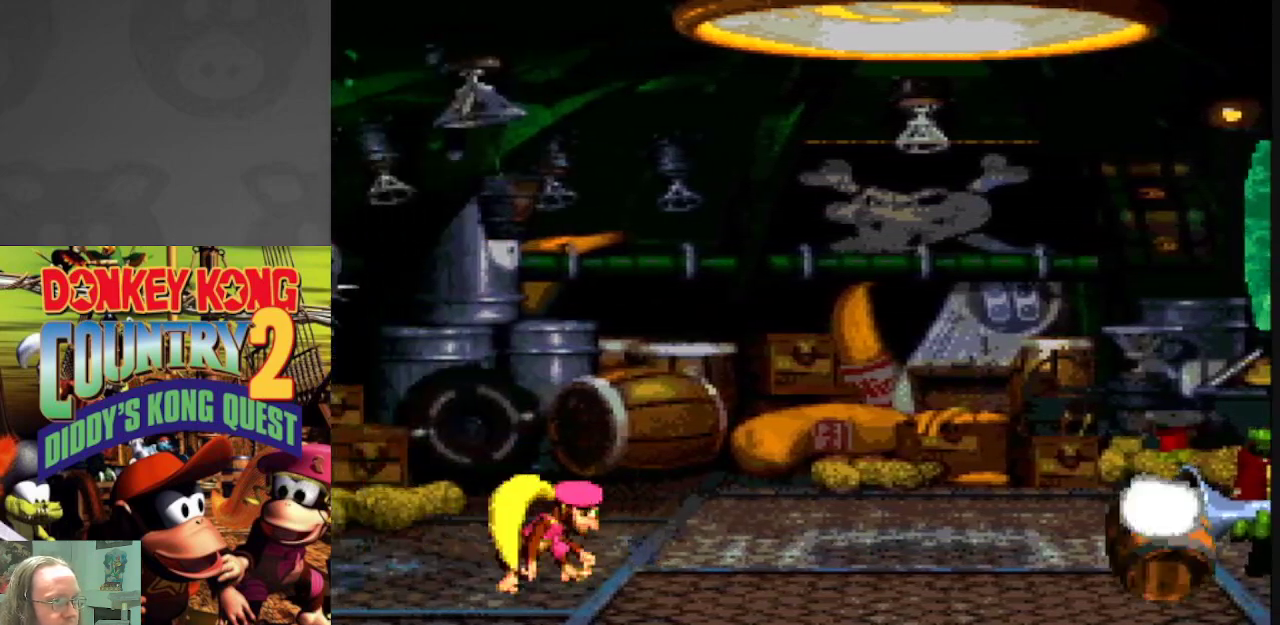
{"dt_ms": 500, "buttons": ["Y"], "events": [[250, "DPAD_RIGHT", "up"], [267, "DPAD_LEFT", "down"], [433, "DPAD_LEFT", "up"]]}
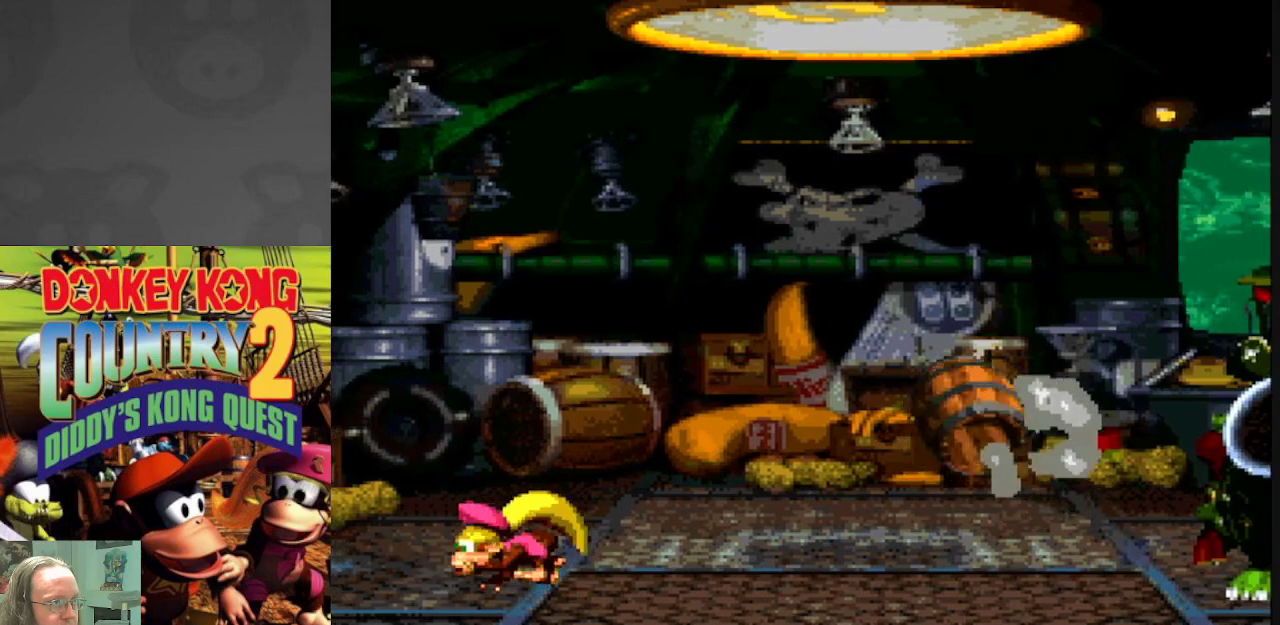
{"dt_ms": 500, "buttons": ["Y", "DPAD_RIGHT"], "events": [[50, "DPAD_RIGHT", "down"], [200, "DPAD_RIGHT", "up"], [233, "DPAD_RIGHT", "down"], [250, "B", "down"], [417, "B", "up"]]}
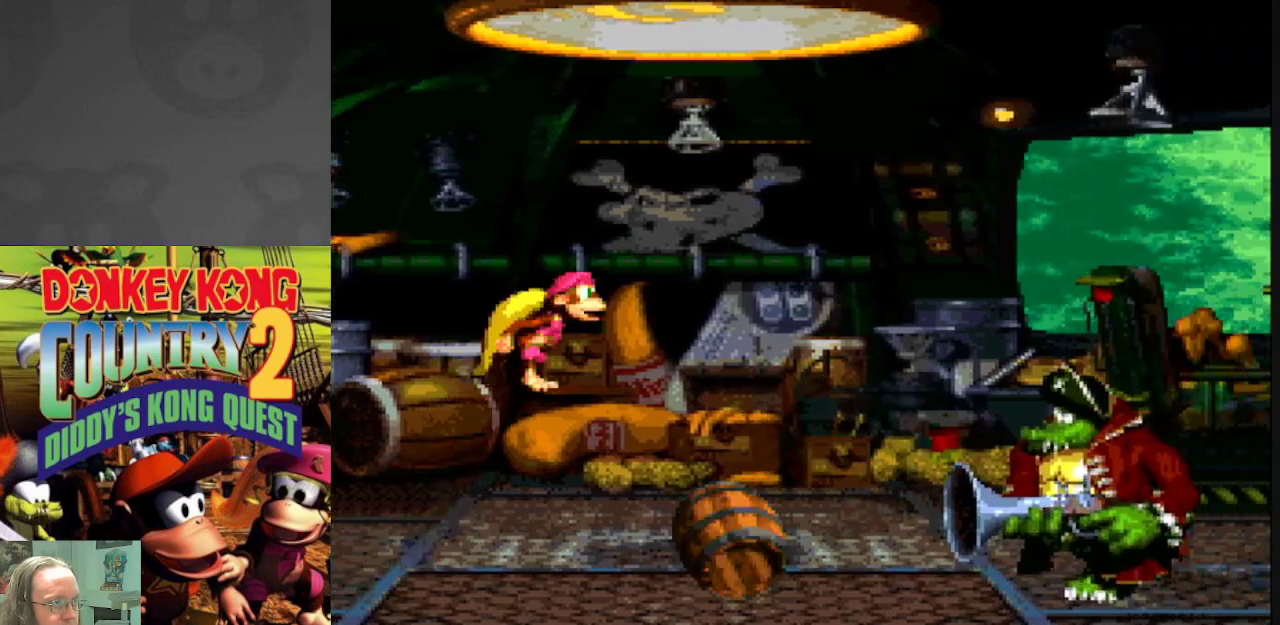
{"dt_ms": 500, "buttons": ["Y"], "events": [[83, "DPAD_RIGHT", "up"], [183, "DPAD_LEFT", "down"], [483, "DPAD_LEFT", "up"]]}
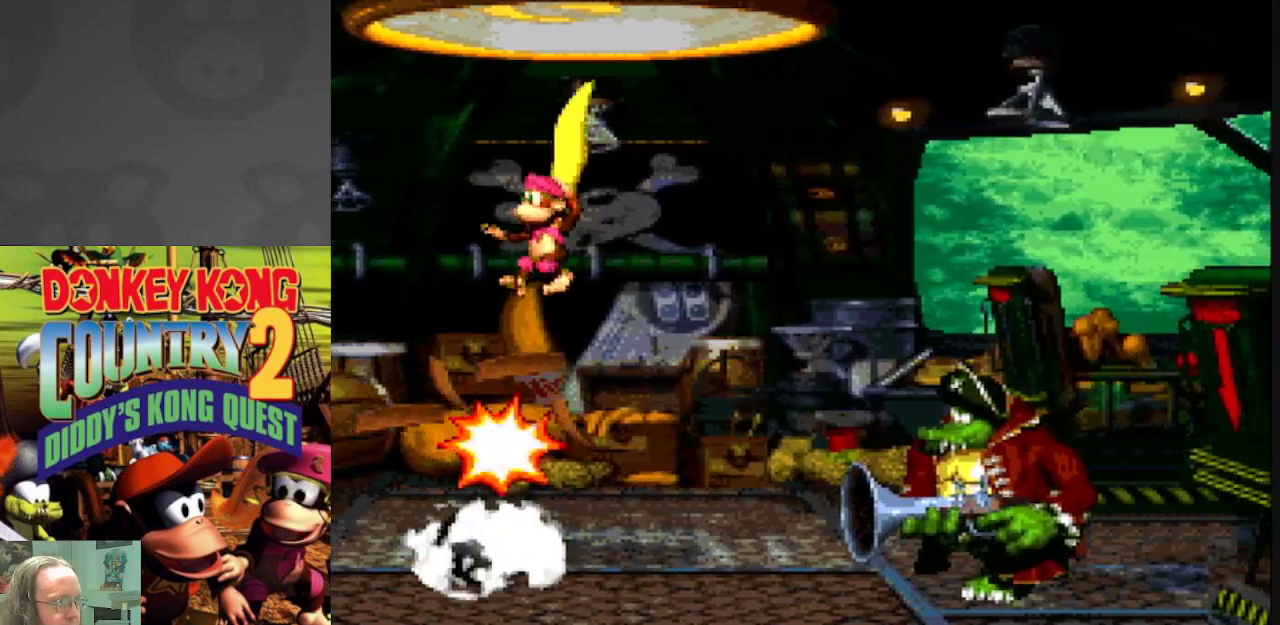
{"dt_ms": 500, "buttons": ["Y", "DPAD_LEFT"], "events": [[217, "DPAD_LEFT", "down"]]}
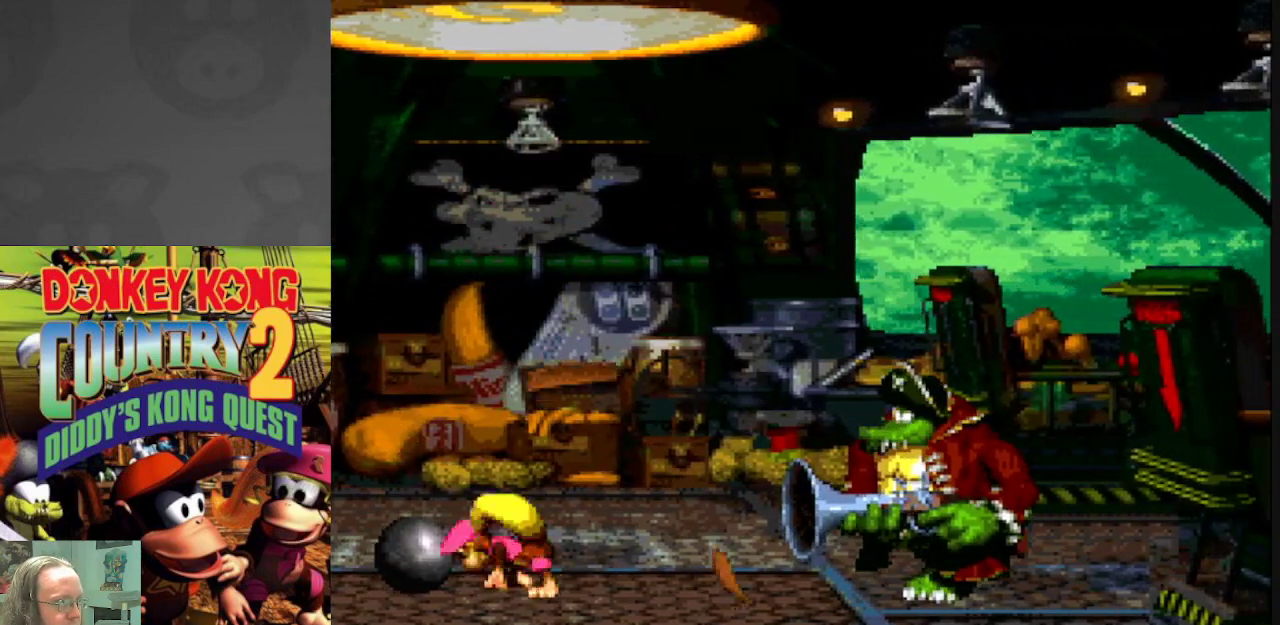
{"dt_ms": 500, "buttons": ["Y"], "events": [[450, "DPAD_LEFT", "up"]]}
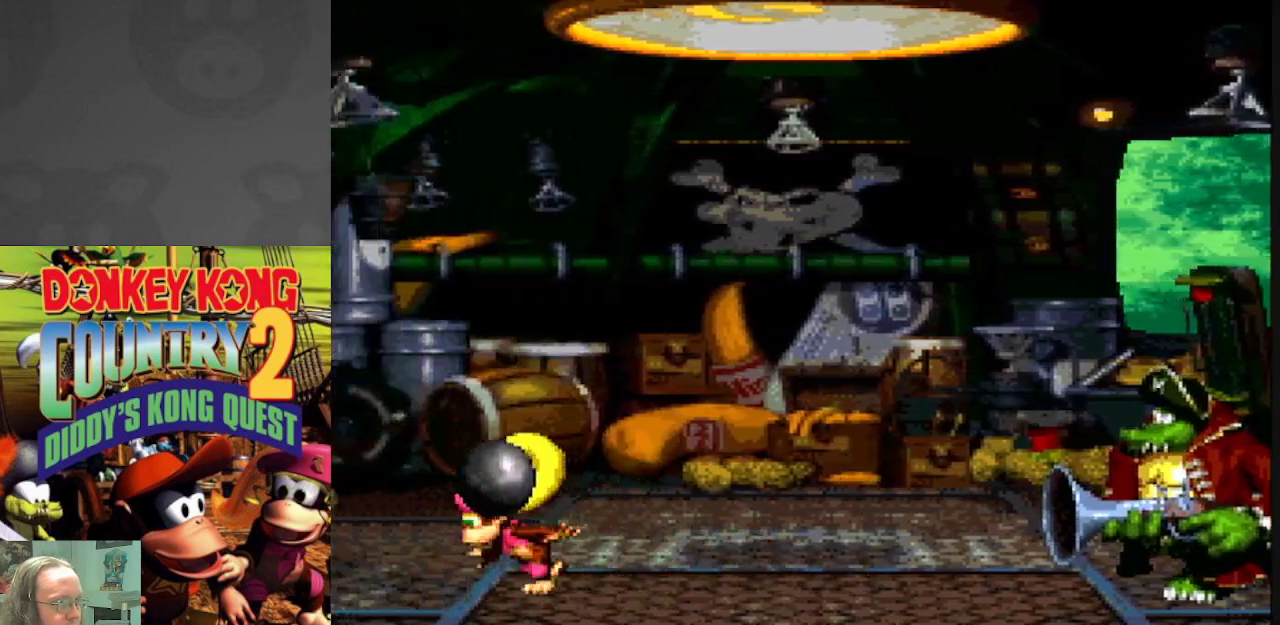
{"dt_ms": 500, "buttons": ["Y", "DPAD_RIGHT"], "events": [[400, "DPAD_RIGHT", "down"]]}
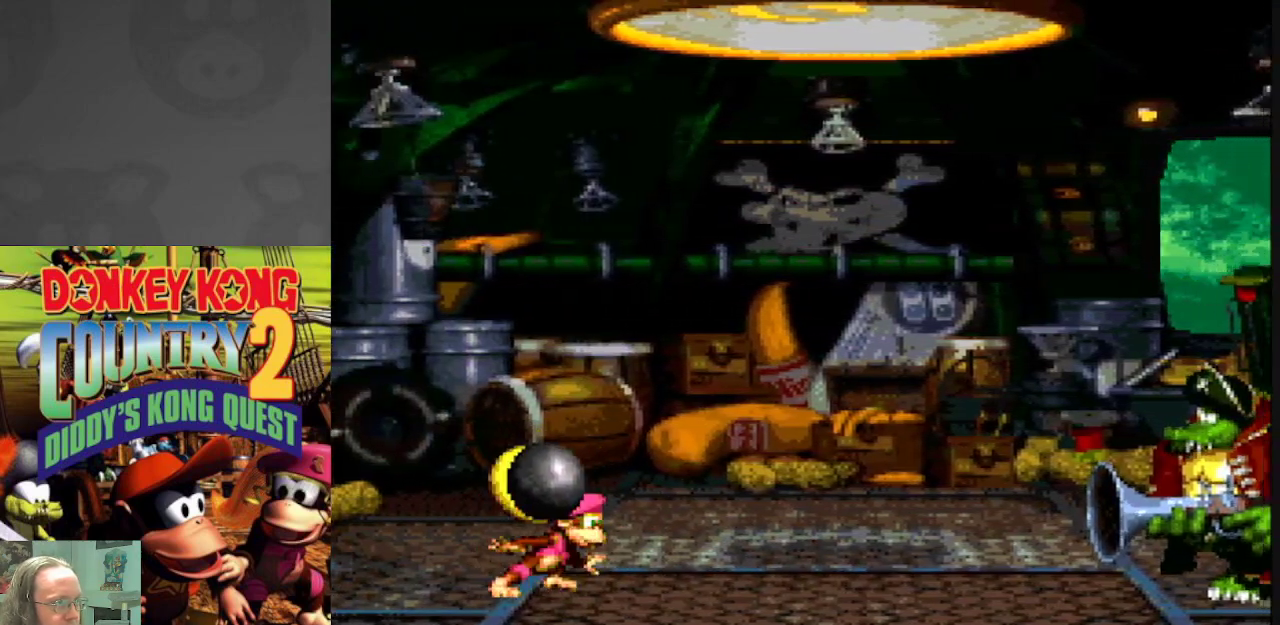
{"dt_ms": 500, "buttons": ["DPAD_RIGHT"], "events": [[17, "DPAD_RIGHT", "up"], [400, "DPAD_RIGHT", "down"], [483, "Y", "up"]]}
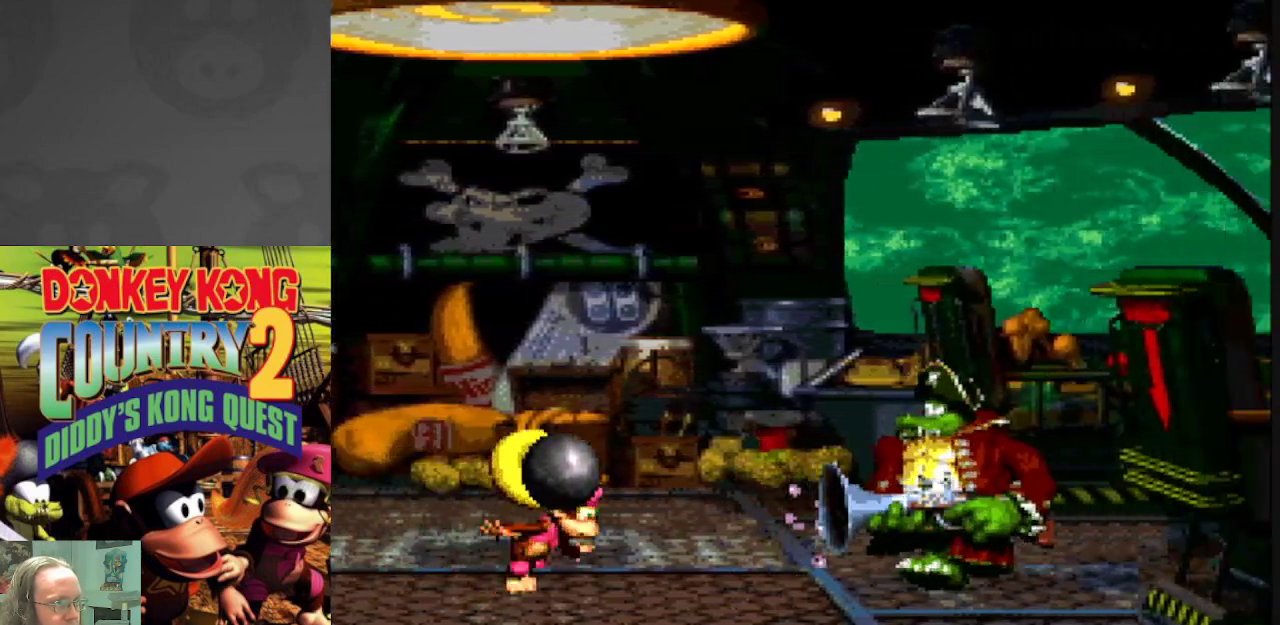
{"dt_ms": 500, "buttons": ["Y", "DPAD_LEFT"], "events": [[50, "DPAD_RIGHT", "up"], [83, "Y", "down"], [167, "DPAD_LEFT", "down"]]}
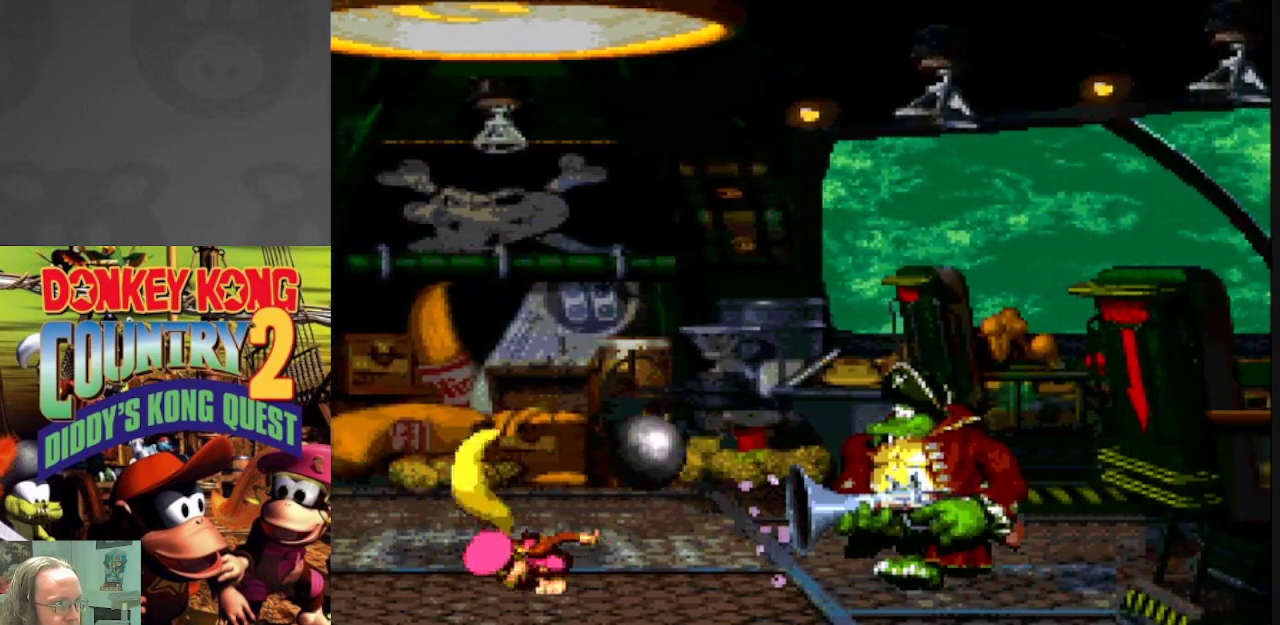
{"dt_ms": 500, "buttons": ["Y", "DPAD_LEFT"], "events": []}
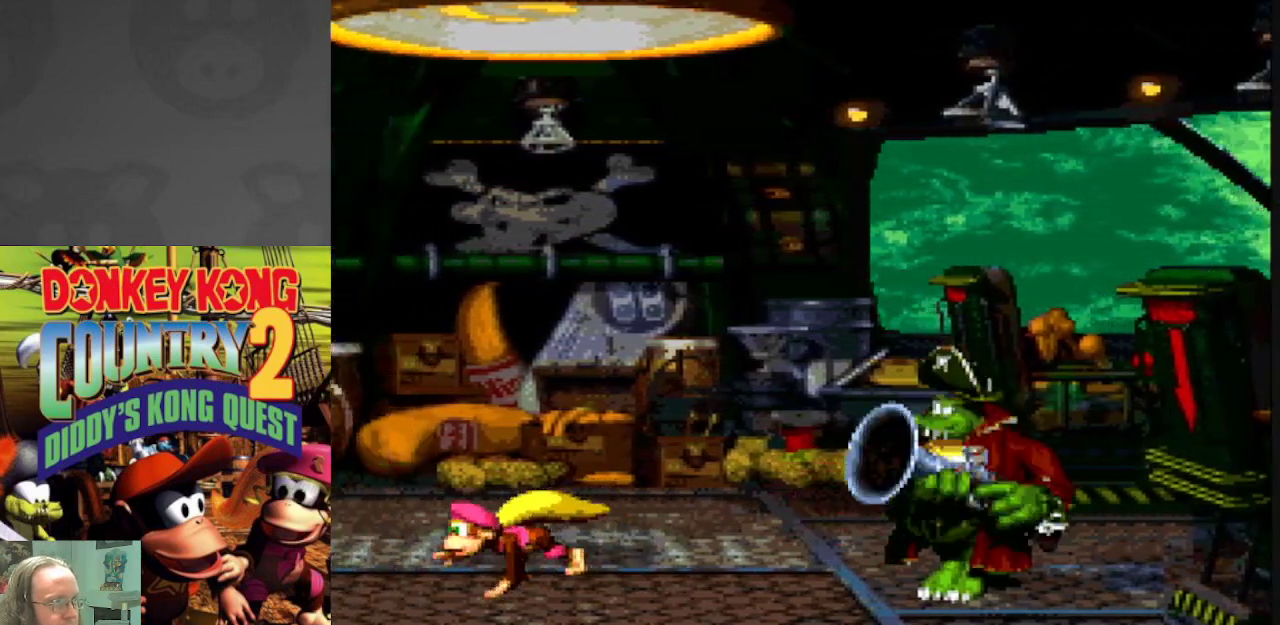
{"dt_ms": 500, "buttons": ["Y", "DPAD_RIGHT"], "events": [[350, "DPAD_LEFT", "up"], [433, "DPAD_RIGHT", "down"]]}
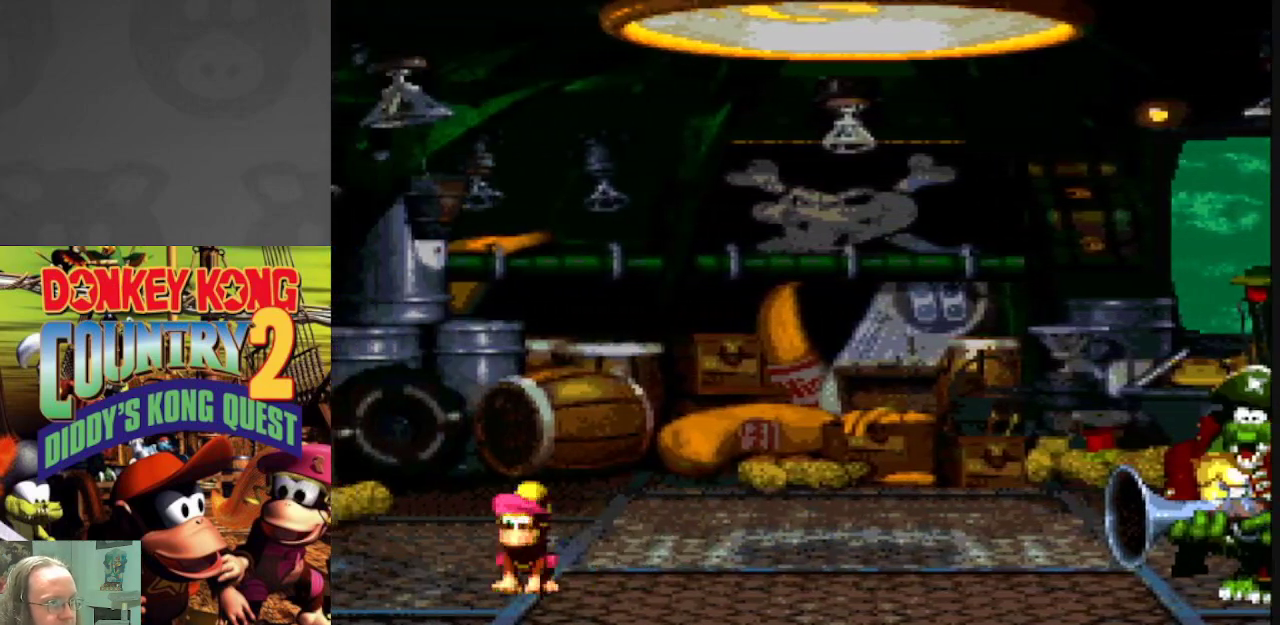
{"dt_ms": 500, "buttons": ["Y", "DPAD_RIGHT"], "events": [[50, "DPAD_RIGHT", "up"], [183, "DPAD_LEFT", "down"], [333, "DPAD_LEFT", "up"], [450, "DPAD_RIGHT", "down"]]}
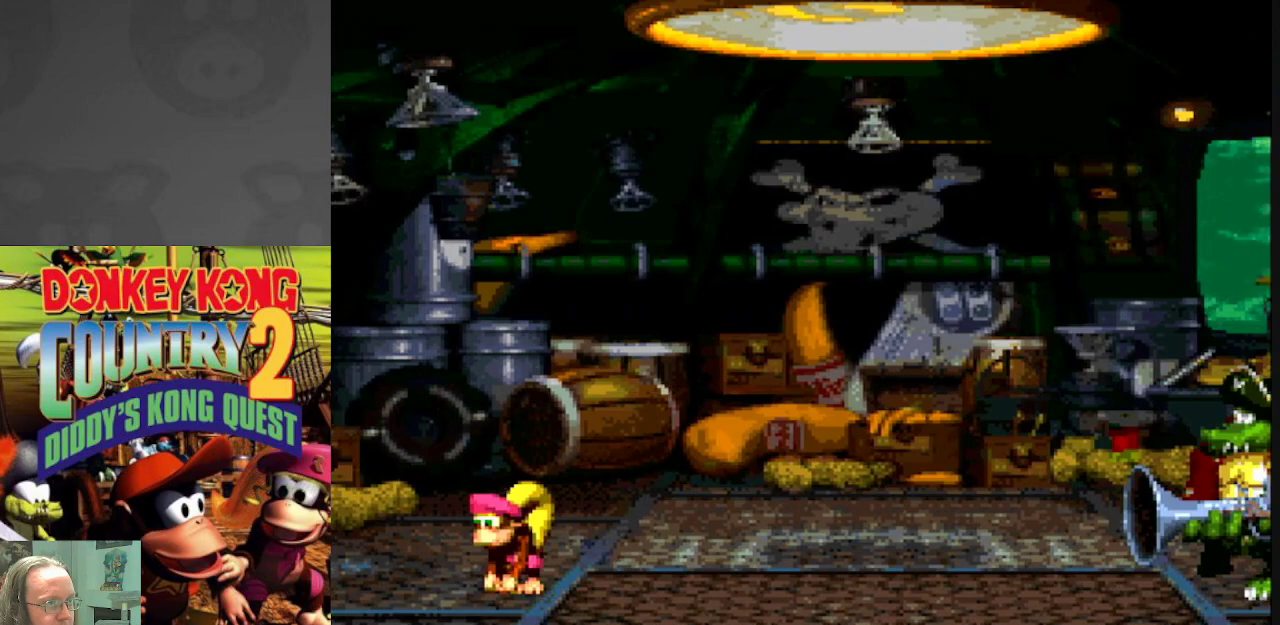
{"dt_ms": 500, "buttons": ["Y"], "events": [[50, "DPAD_RIGHT", "up"], [117, "DPAD_LEFT", "down"], [267, "DPAD_LEFT", "up"]]}
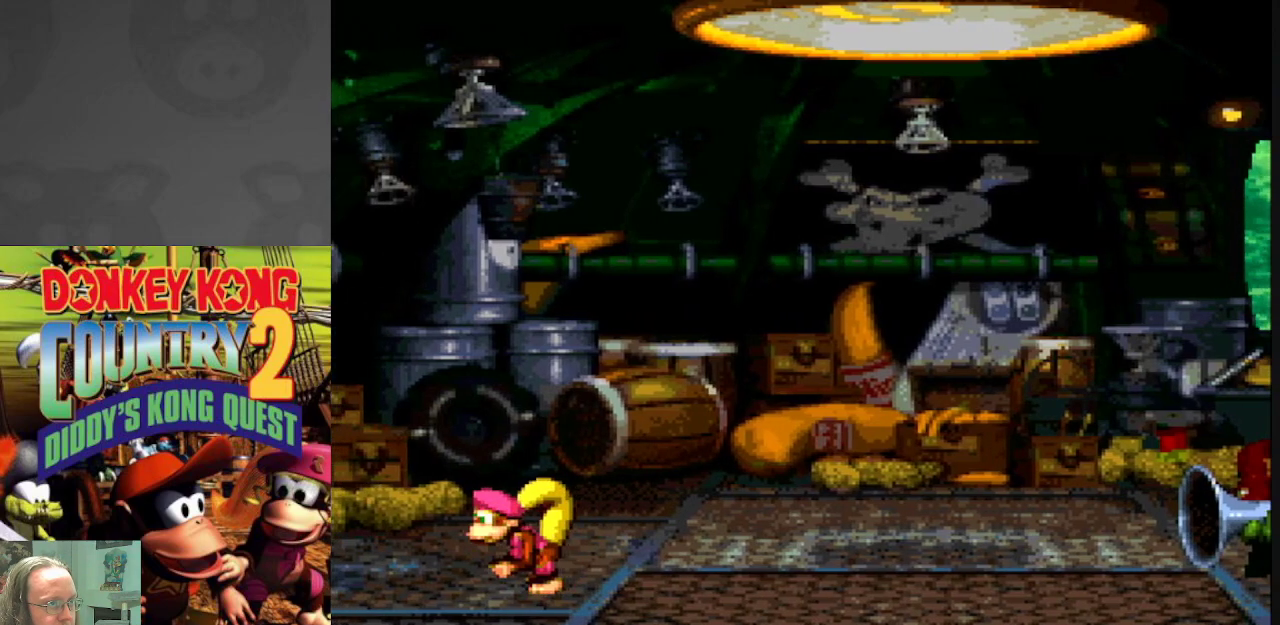
{"dt_ms": 500, "buttons": ["Y", "DPAD_LEFT"], "events": [[117, "DPAD_RIGHT", "down"], [233, "DPAD_RIGHT", "up"], [400, "DPAD_LEFT", "down"]]}
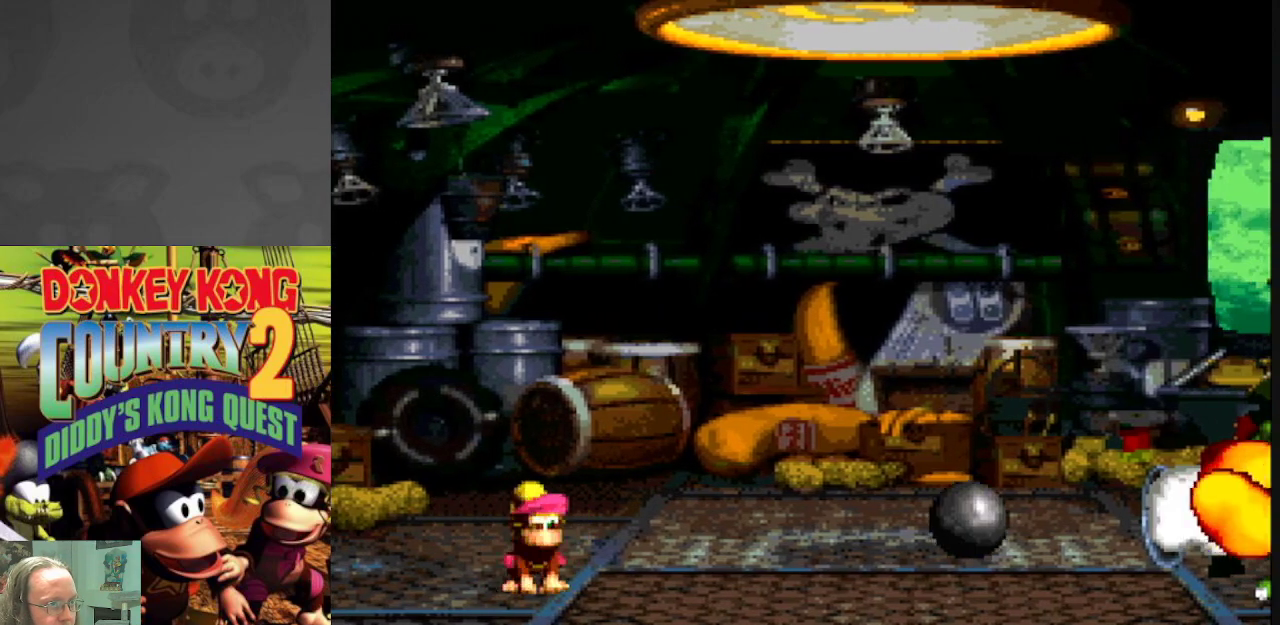
{"dt_ms": 500, "buttons": ["Y", "DPAD_RIGHT"], "events": [[33, "DPAD_LEFT", "up"], [67, "B", "down"], [100, "DPAD_RIGHT", "down"], [283, "B", "up"]]}
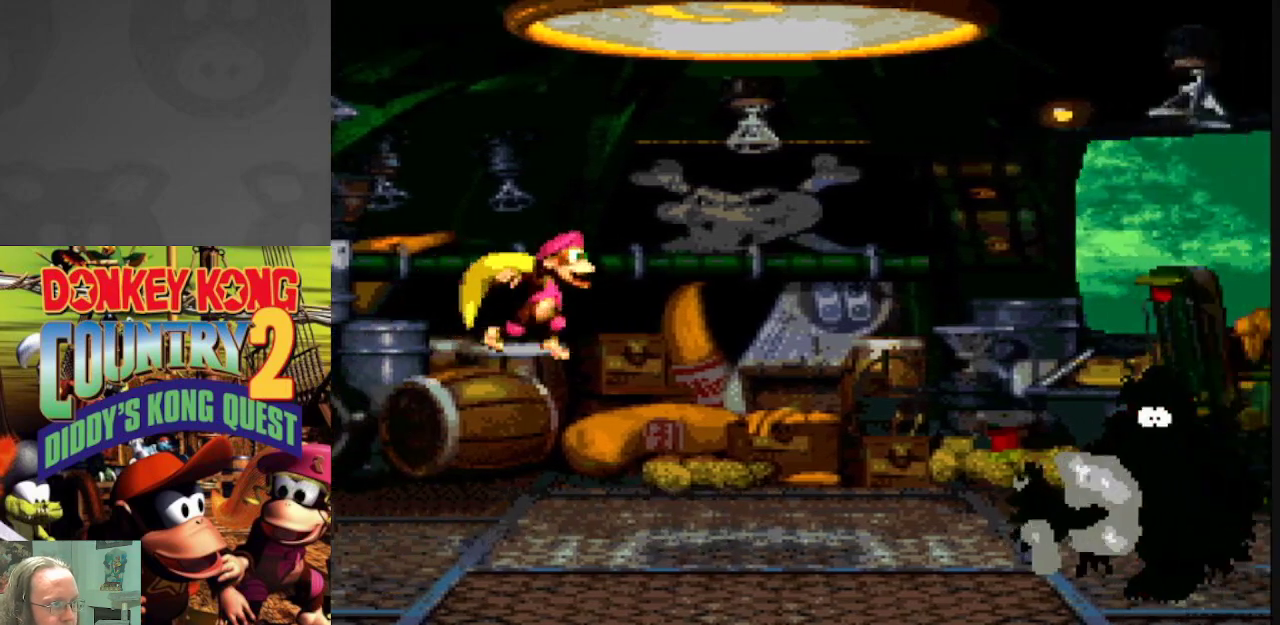
{"dt_ms": 500, "buttons": ["Y"], "events": [[117, "DPAD_RIGHT", "up"], [167, "DPAD_RIGHT", "down"], [200, "DPAD_RIGHT", "up"], [317, "DPAD_LEFT", "down"], [450, "DPAD_LEFT", "up"]]}
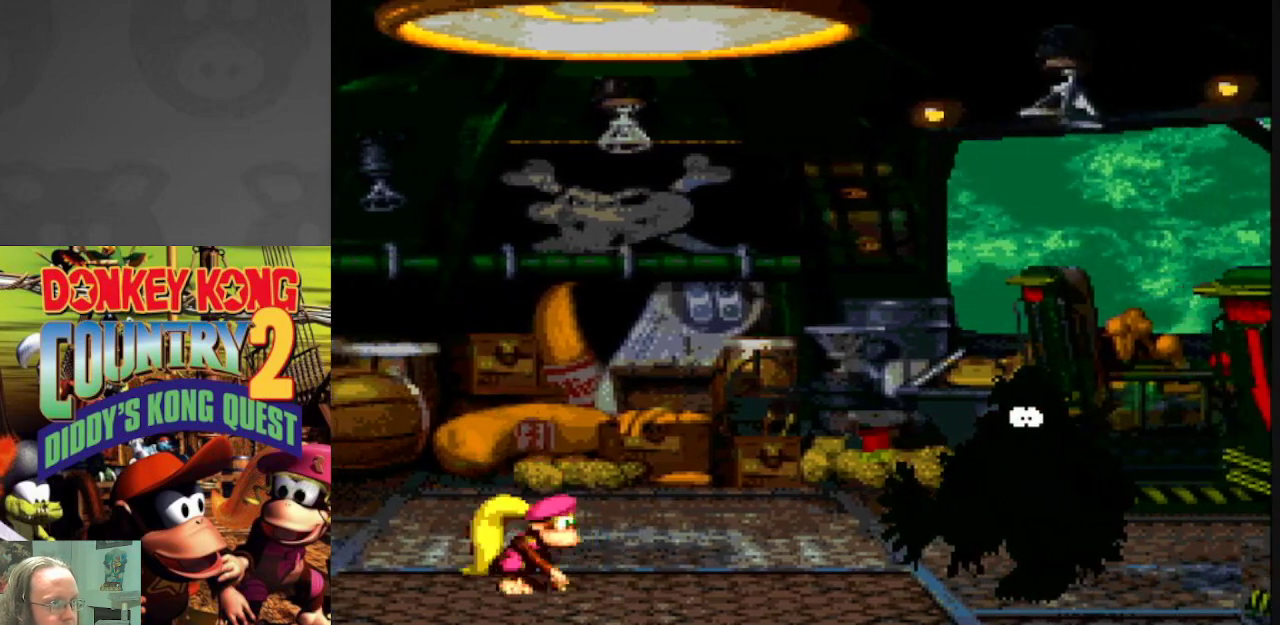
{"dt_ms": 500, "buttons": ["Y", "DPAD_RIGHT"], "events": [[267, "DPAD_LEFT", "down"], [367, "DPAD_LEFT", "up"], [467, "DPAD_RIGHT", "down"]]}
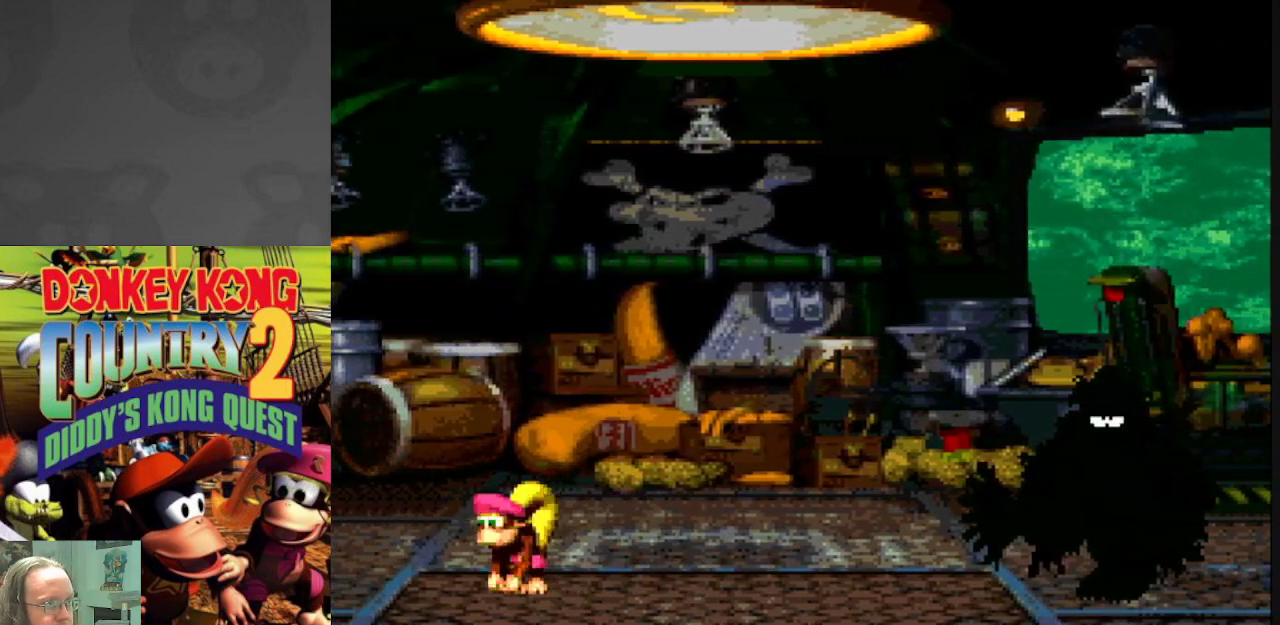
{"dt_ms": 500, "buttons": ["Y"], "events": [[83, "DPAD_RIGHT", "up"]]}
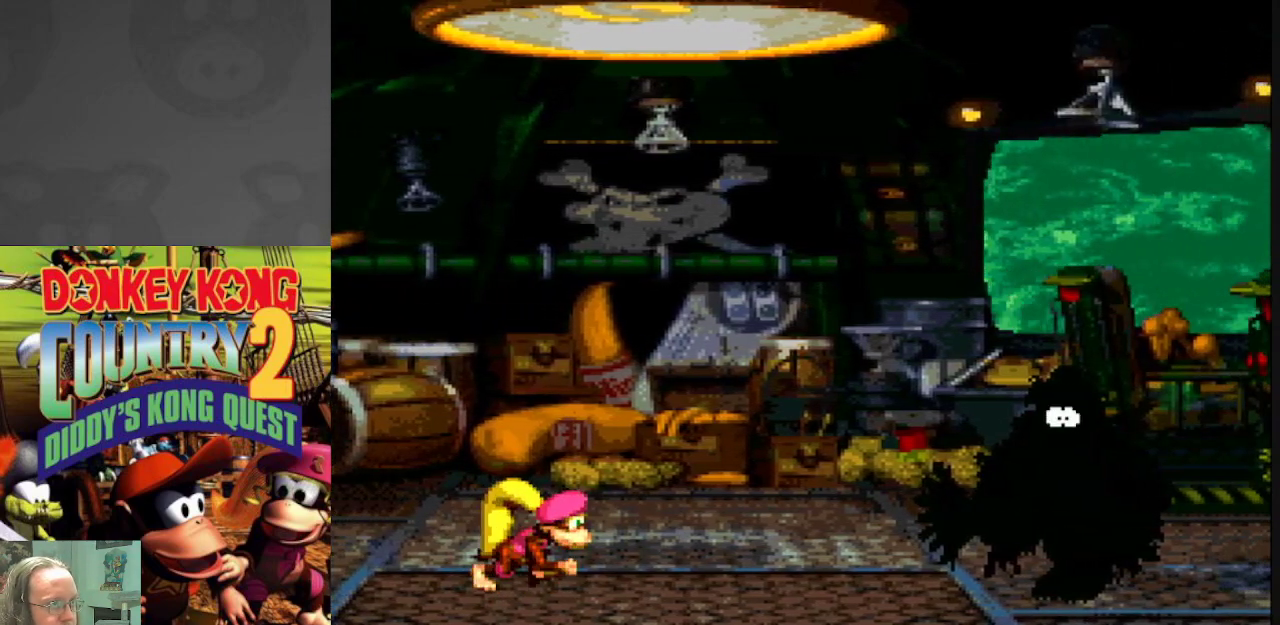
{"dt_ms": 500, "buttons": ["Y"], "events": []}
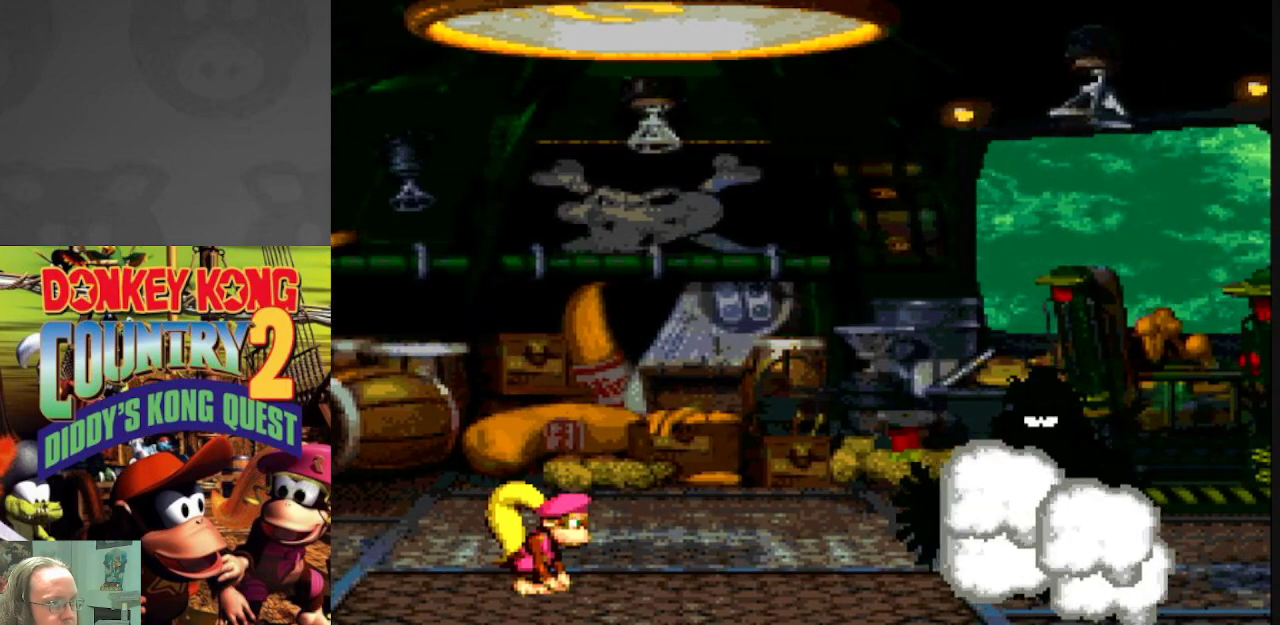
{"dt_ms": 500, "buttons": ["Y"], "events": []}
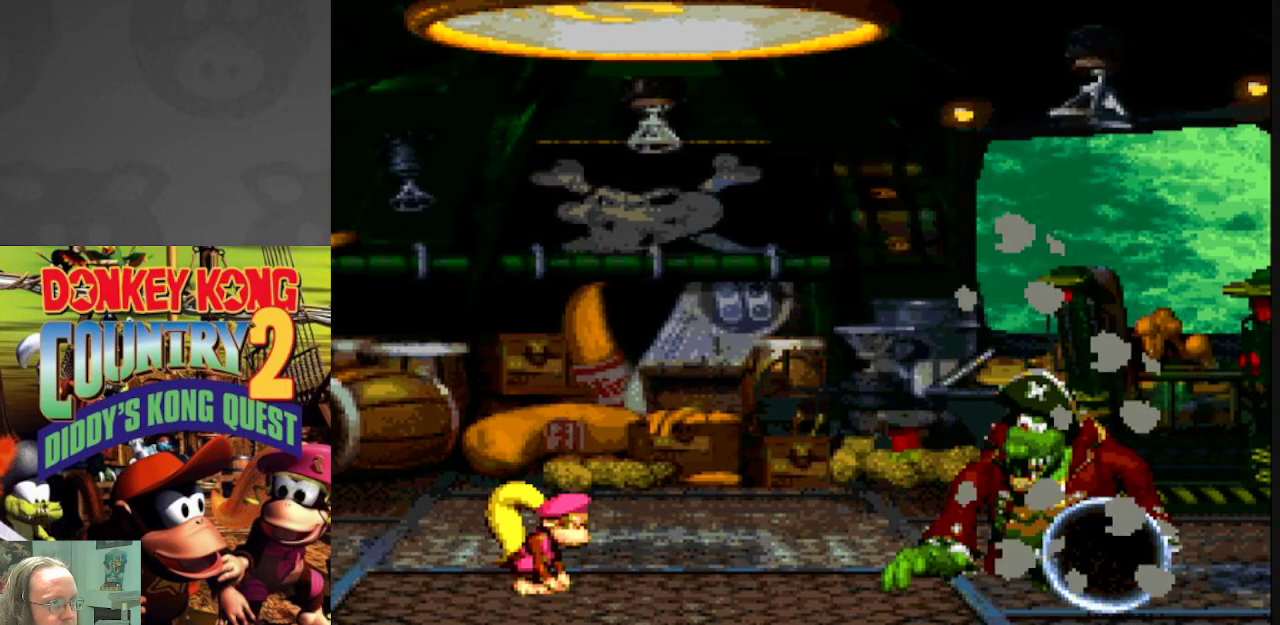
{"dt_ms": 500, "buttons": ["Y"], "events": []}
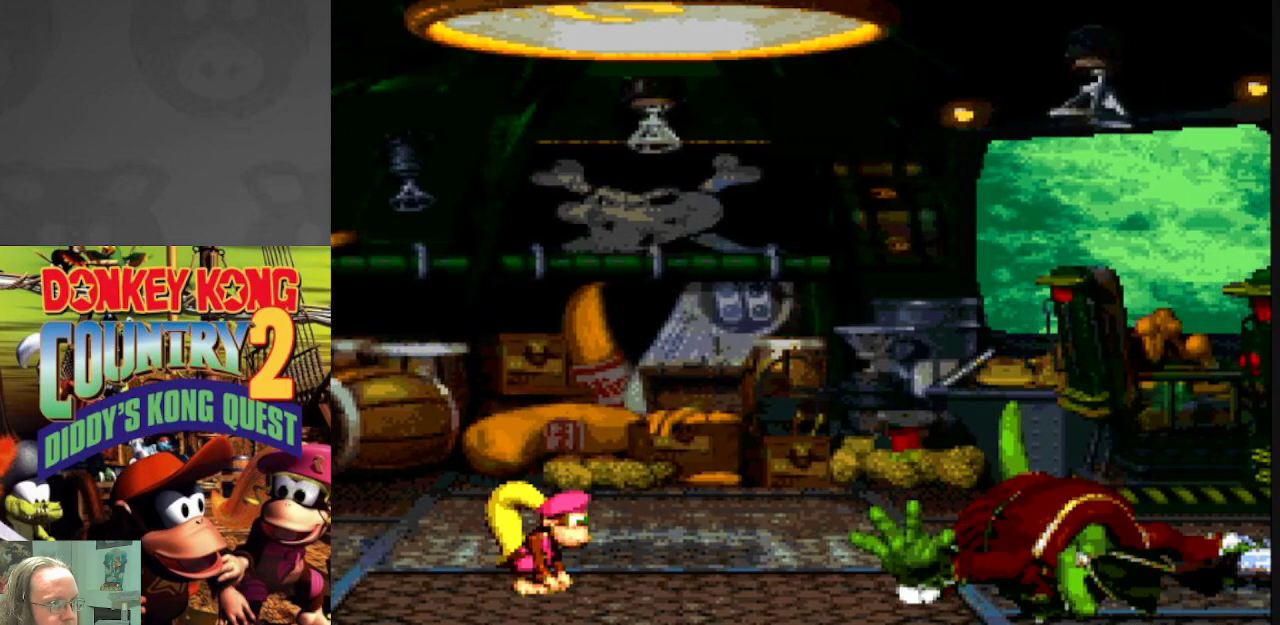
{"dt_ms": 500, "buttons": ["Y"], "events": [[67, "DPAD_LEFT", "down"], [300, "DPAD_LEFT", "up"]]}
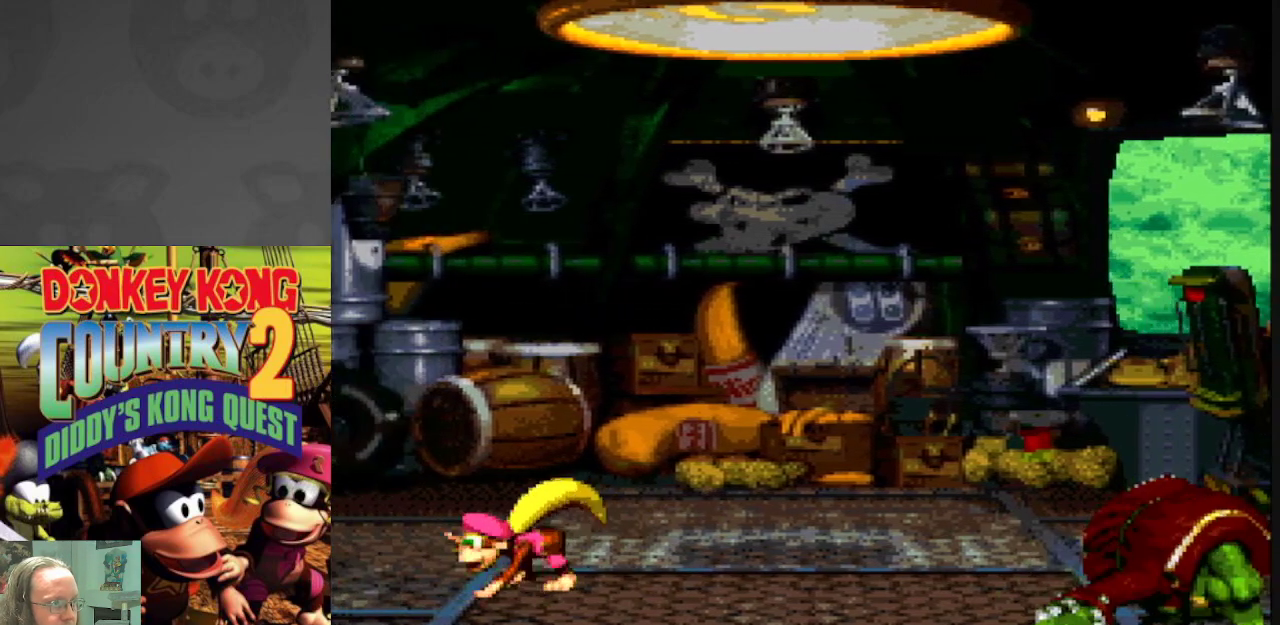
{"dt_ms": 500, "buttons": ["Y"], "events": [[17, "DPAD_RIGHT", "down"], [150, "DPAD_RIGHT", "up"]]}